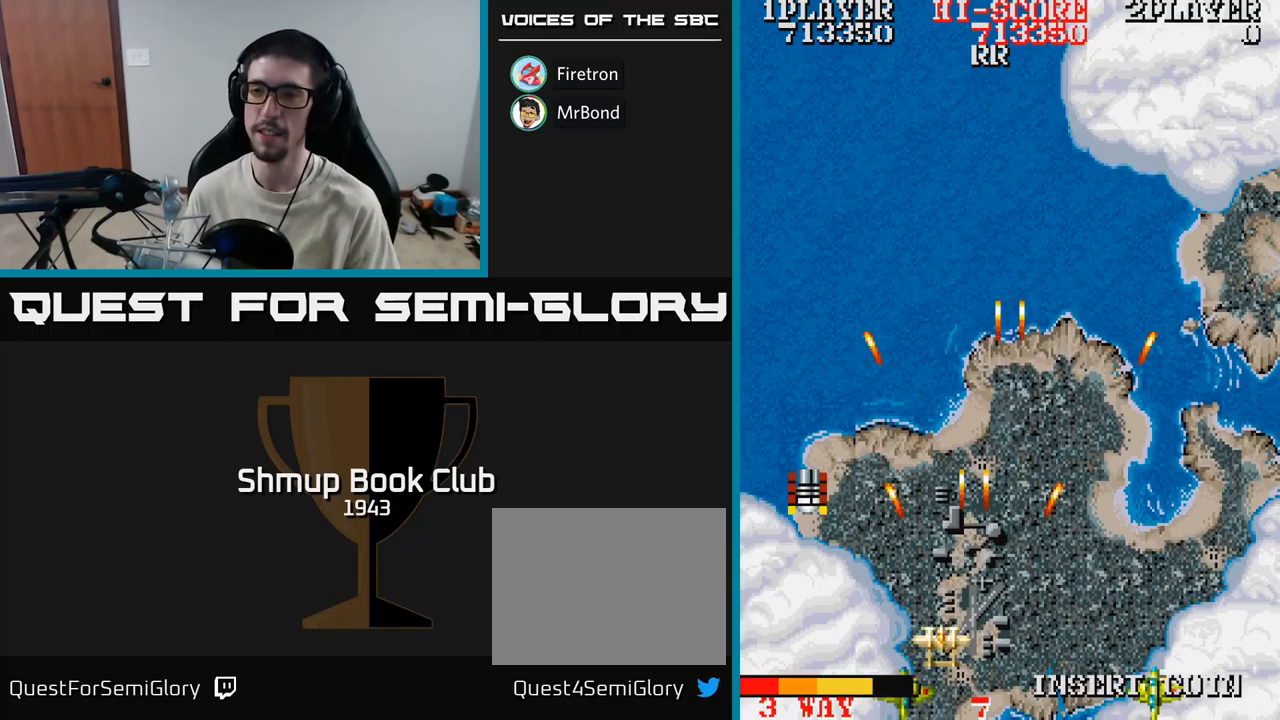
Gameplay with a controller (Xbox layout); each line is a JSON object with the inputs held at the frame after it. "events" lists button and stick changes between this image and that frame as [ms after this image, input, new state], when the widget could be followed in between. Not read: left_stick right_stick.
{"buttons": ["A", "DPAD_UP", "DPAD_RIGHT"], "events": [[33, "DPAD_UP", "down"], [383, "DPAD_LEFT", "up"], [400, "DPAD_RIGHT", "down"]]}
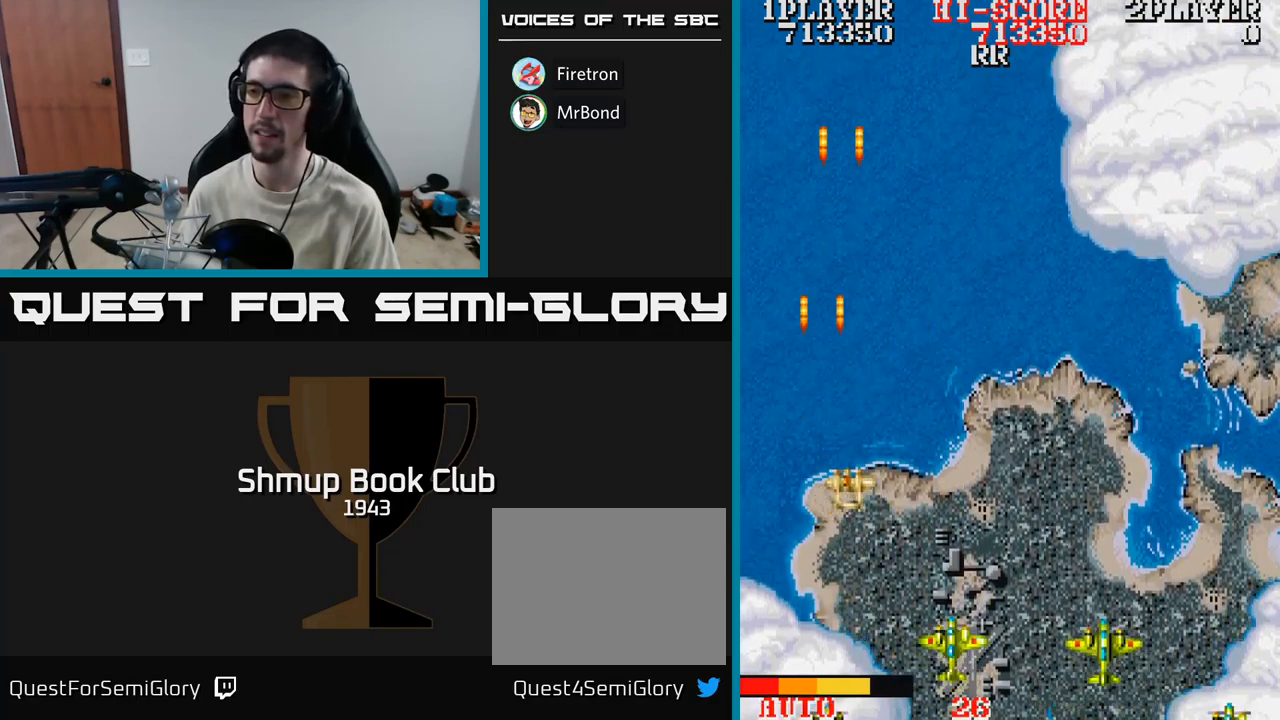
{"buttons": ["A", "DPAD_DOWN"], "events": [[150, "DPAD_UP", "up"], [317, "DPAD_DOWN", "down"], [500, "DPAD_RIGHT", "up"]]}
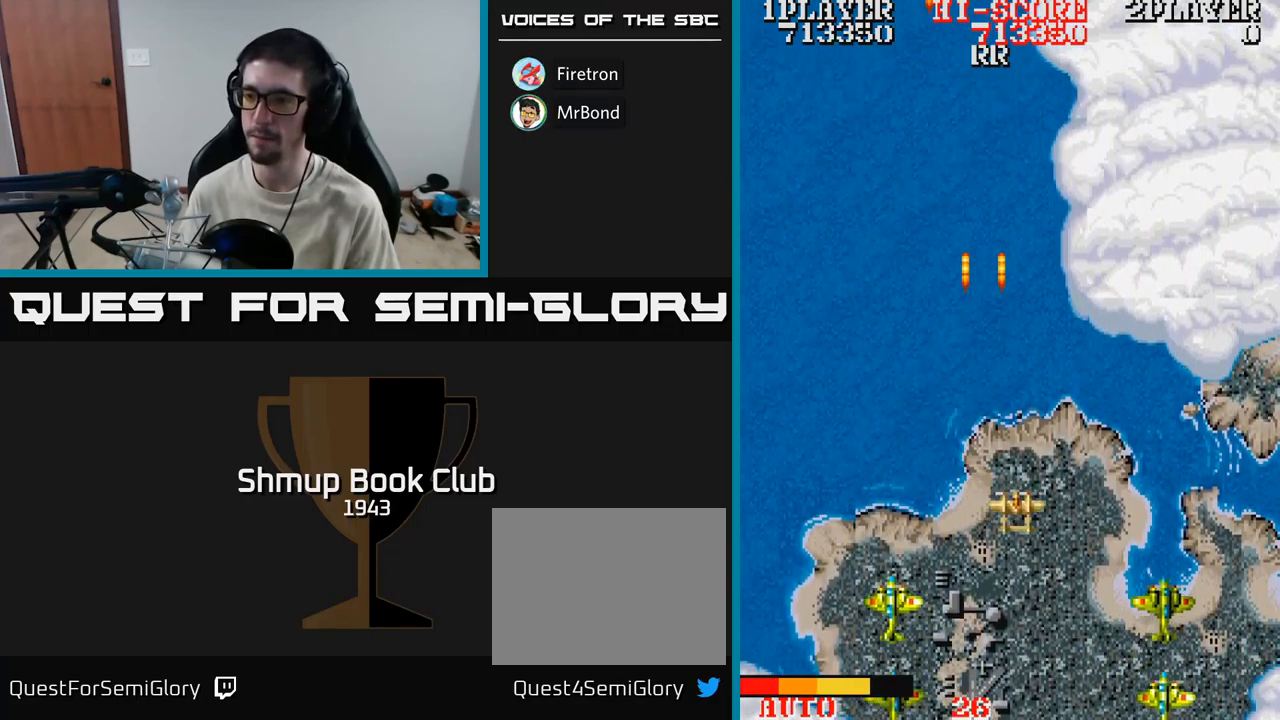
{"buttons": ["A"], "events": [[83, "DPAD_RIGHT", "down"], [200, "DPAD_RIGHT", "up"], [400, "DPAD_DOWN", "up"]]}
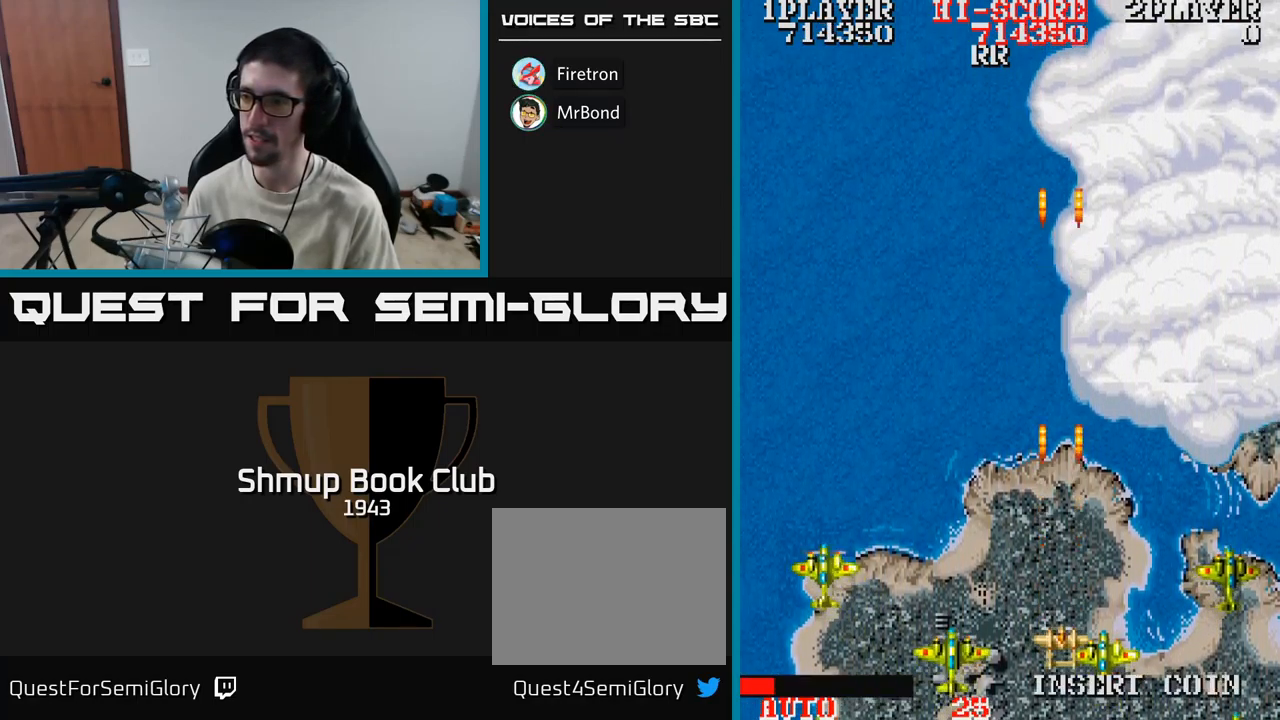
{"buttons": ["A", "DPAD_LEFT"], "events": [[33, "DPAD_LEFT", "down"], [117, "DPAD_LEFT", "up"], [350, "DPAD_LEFT", "down"]]}
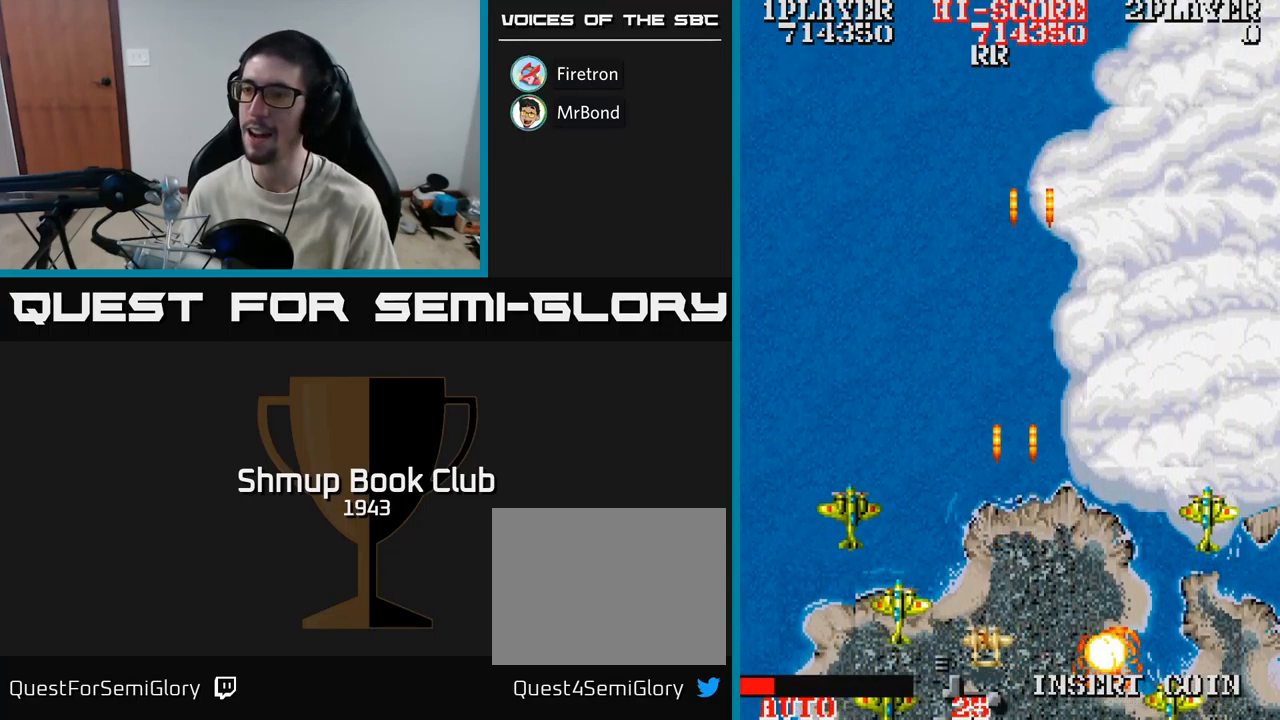
{"buttons": ["A"], "events": [[417, "DPAD_LEFT", "up"]]}
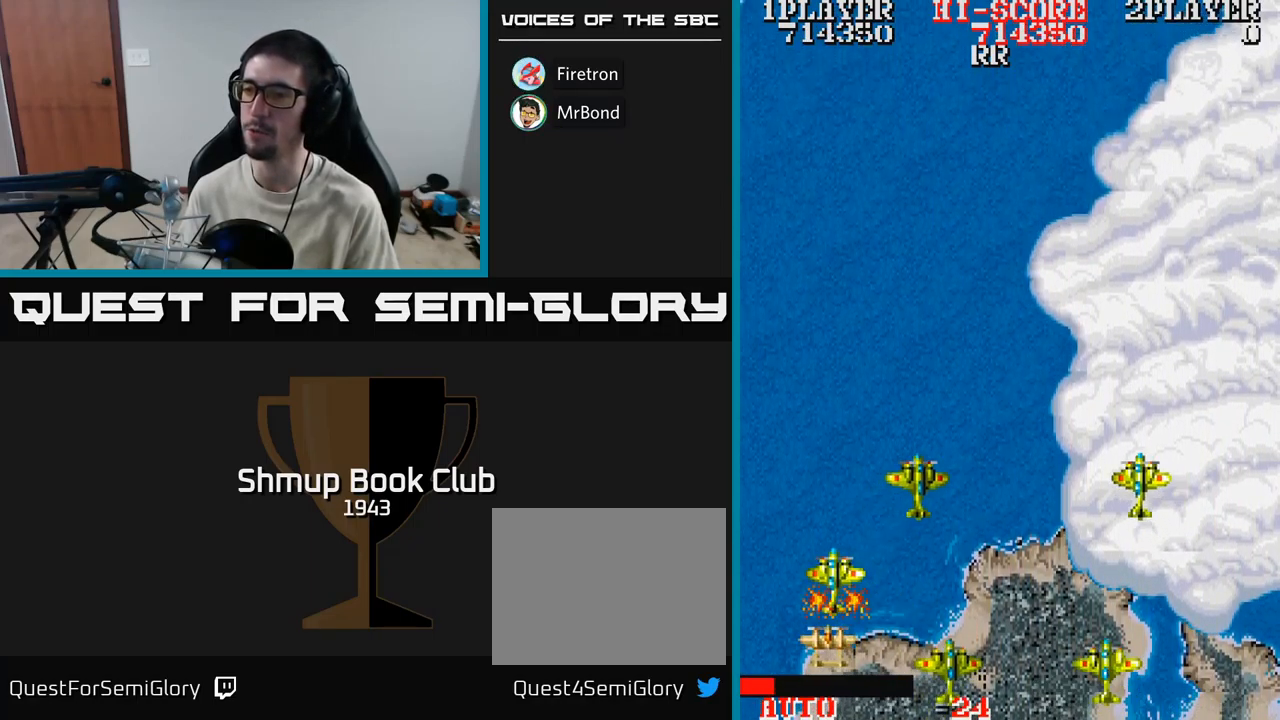
{"buttons": ["A", "DPAD_UP", "DPAD_RIGHT"], "events": [[83, "DPAD_UP", "down"], [233, "DPAD_UP", "up"], [333, "DPAD_UP", "down"], [467, "DPAD_RIGHT", "down"]]}
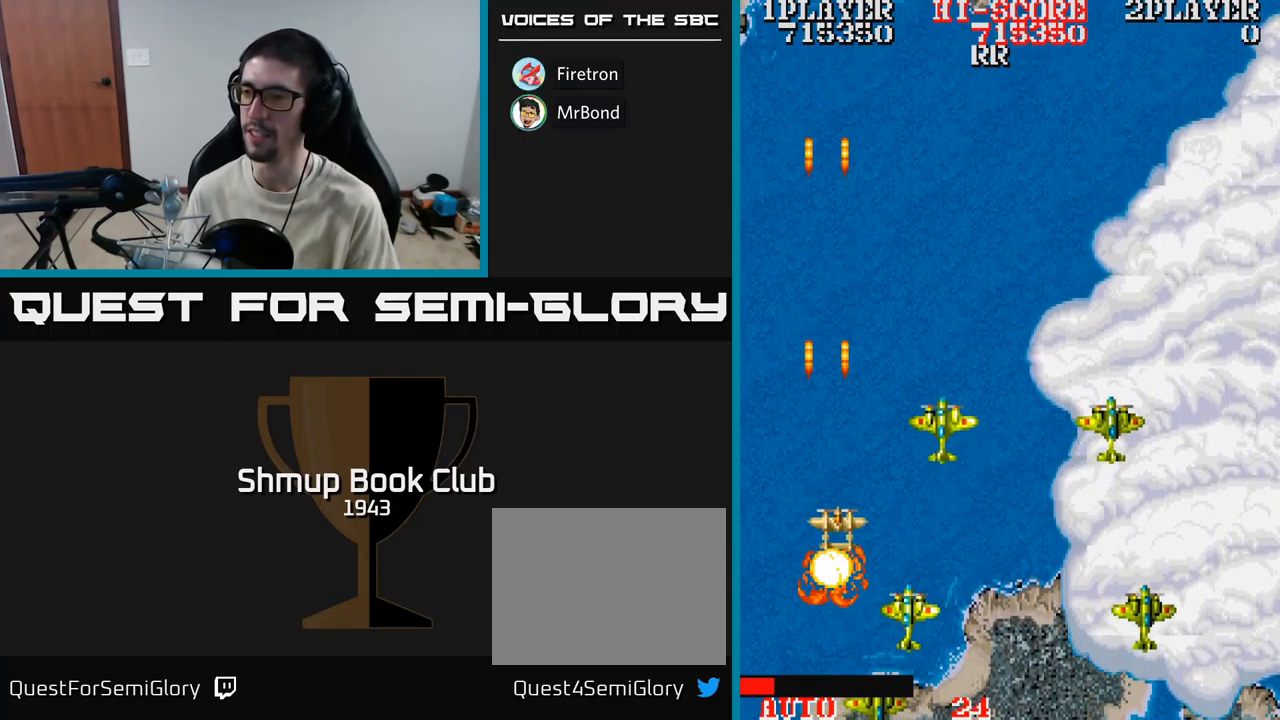
{"buttons": ["A", "DPAD_UP", "DPAD_RIGHT"], "events": [[17, "DPAD_UP", "up"], [233, "DPAD_RIGHT", "up"], [250, "DPAD_LEFT", "down"], [317, "DPAD_LEFT", "up"], [483, "DPAD_RIGHT", "down"], [500, "DPAD_UP", "down"]]}
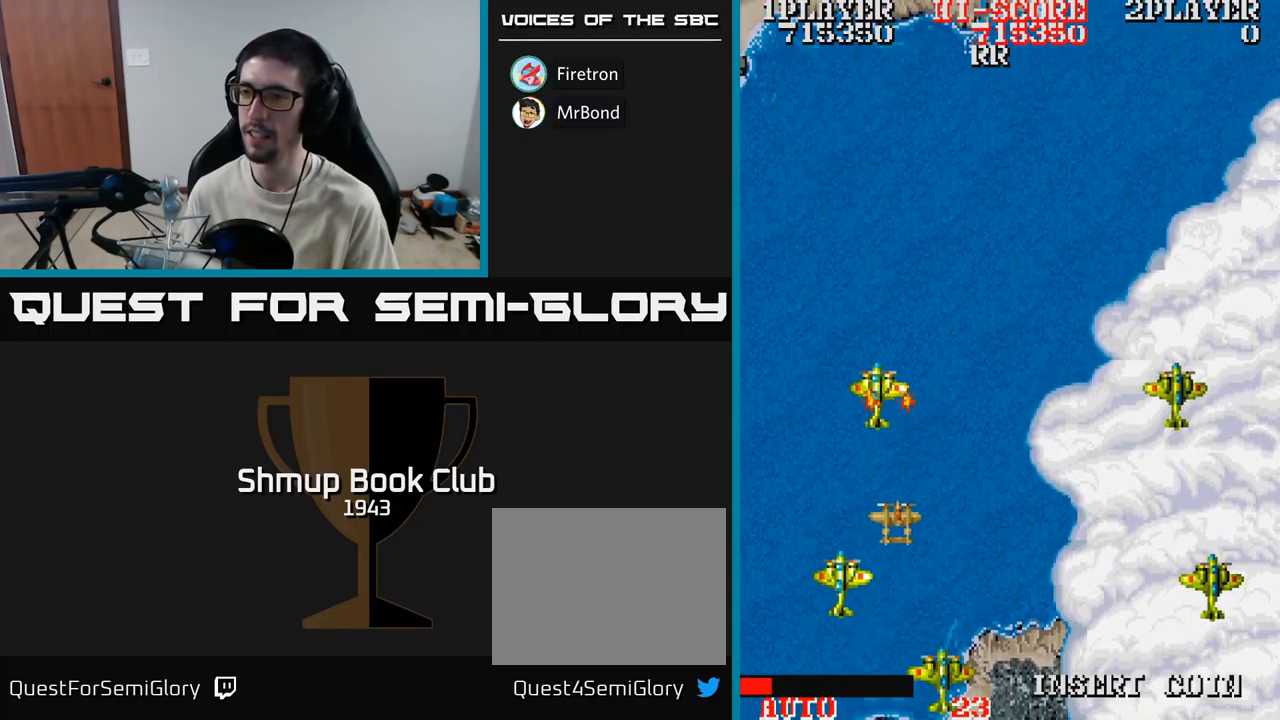
{"buttons": ["A", "DPAD_DOWN", "DPAD_RIGHT"], "events": [[117, "DPAD_UP", "up"], [283, "DPAD_DOWN", "down"]]}
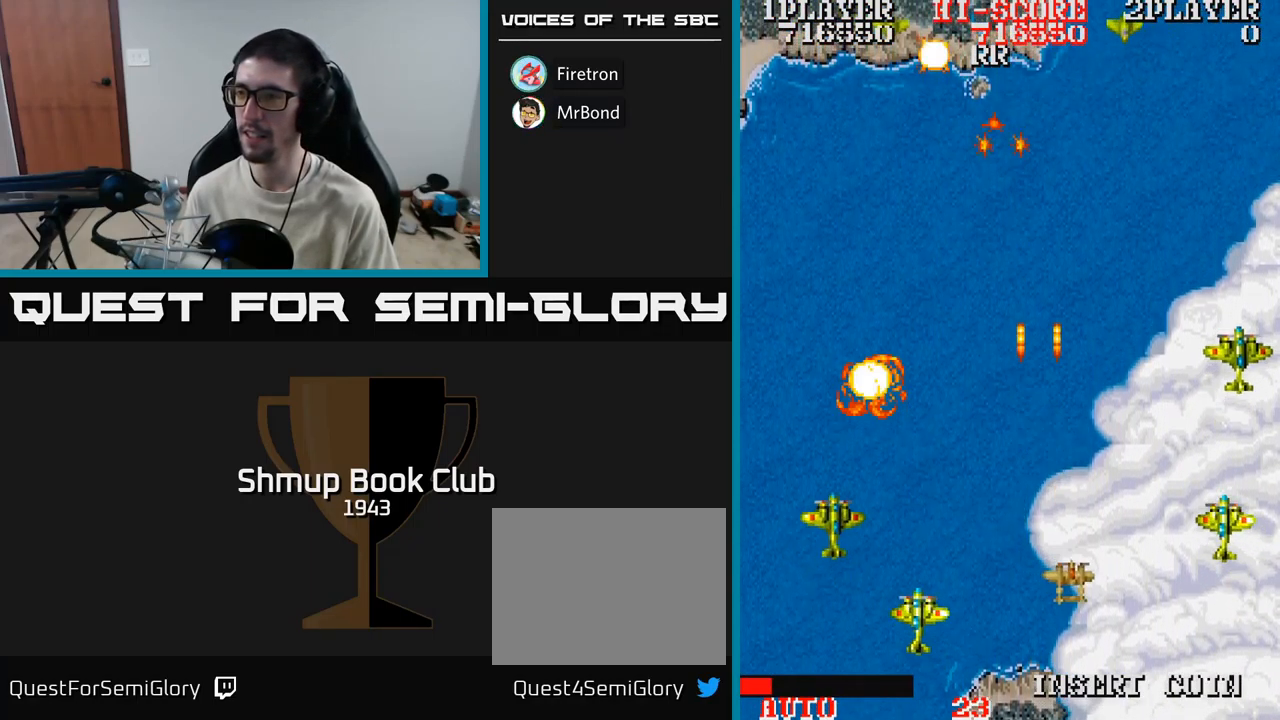
{"buttons": ["A"], "events": [[267, "DPAD_RIGHT", "up"], [283, "DPAD_DOWN", "up"], [300, "DPAD_LEFT", "down"], [417, "DPAD_LEFT", "up"]]}
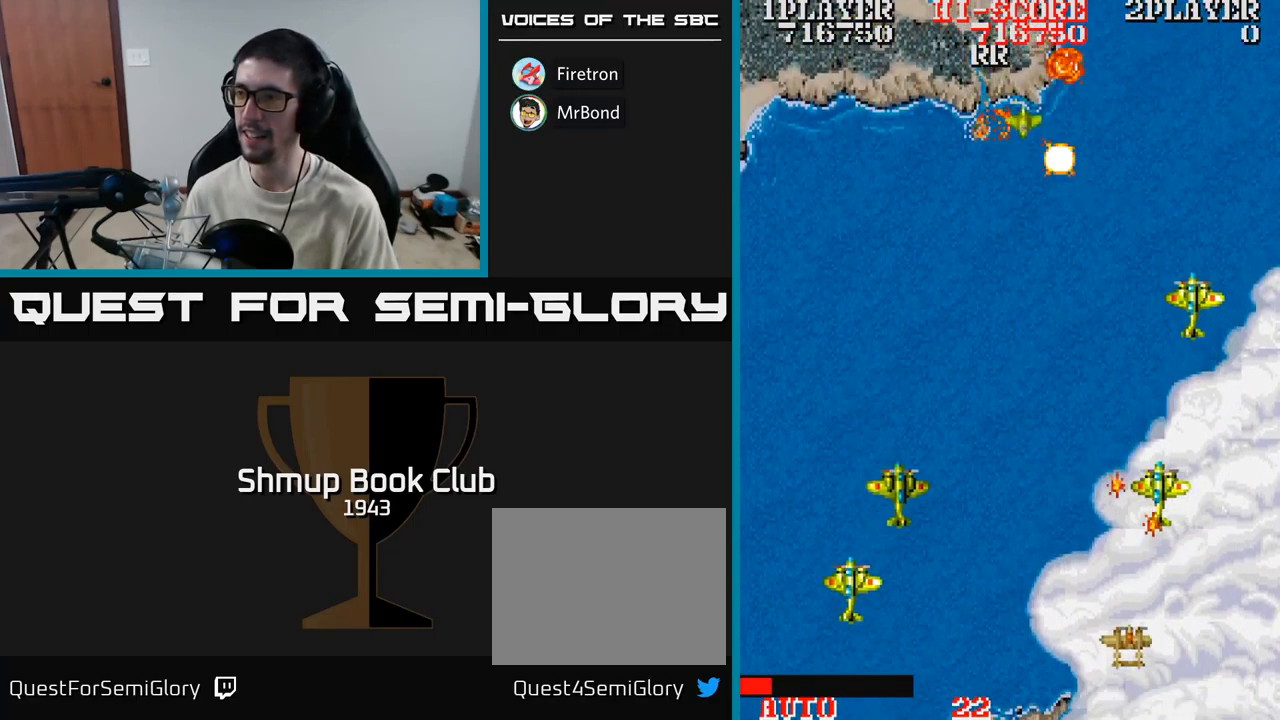
{"buttons": ["A", "DPAD_UP", "DPAD_LEFT"], "events": [[117, "DPAD_UP", "down"], [150, "DPAD_LEFT", "down"], [233, "DPAD_UP", "up"], [267, "DPAD_LEFT", "up"], [333, "DPAD_RIGHT", "down"], [400, "DPAD_RIGHT", "up"], [417, "DPAD_UP", "down"], [467, "DPAD_LEFT", "down"]]}
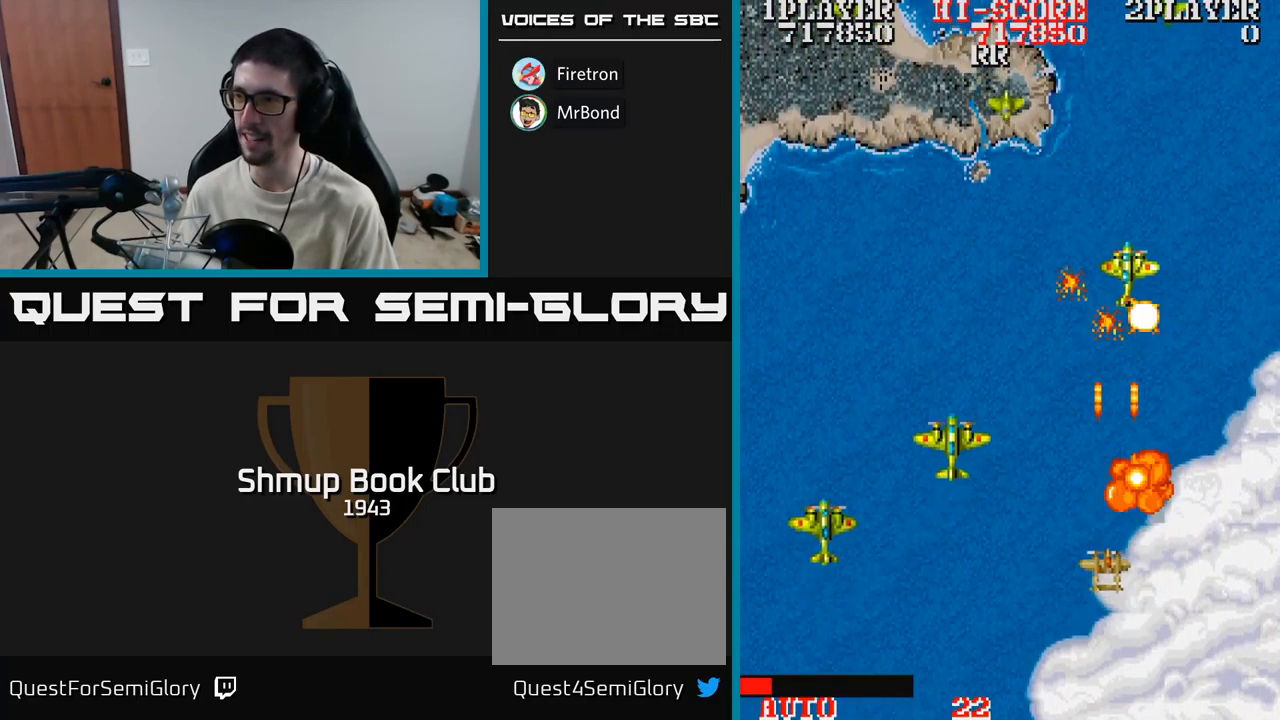
{"buttons": ["A", "DPAD_DOWN", "DPAD_LEFT"]}
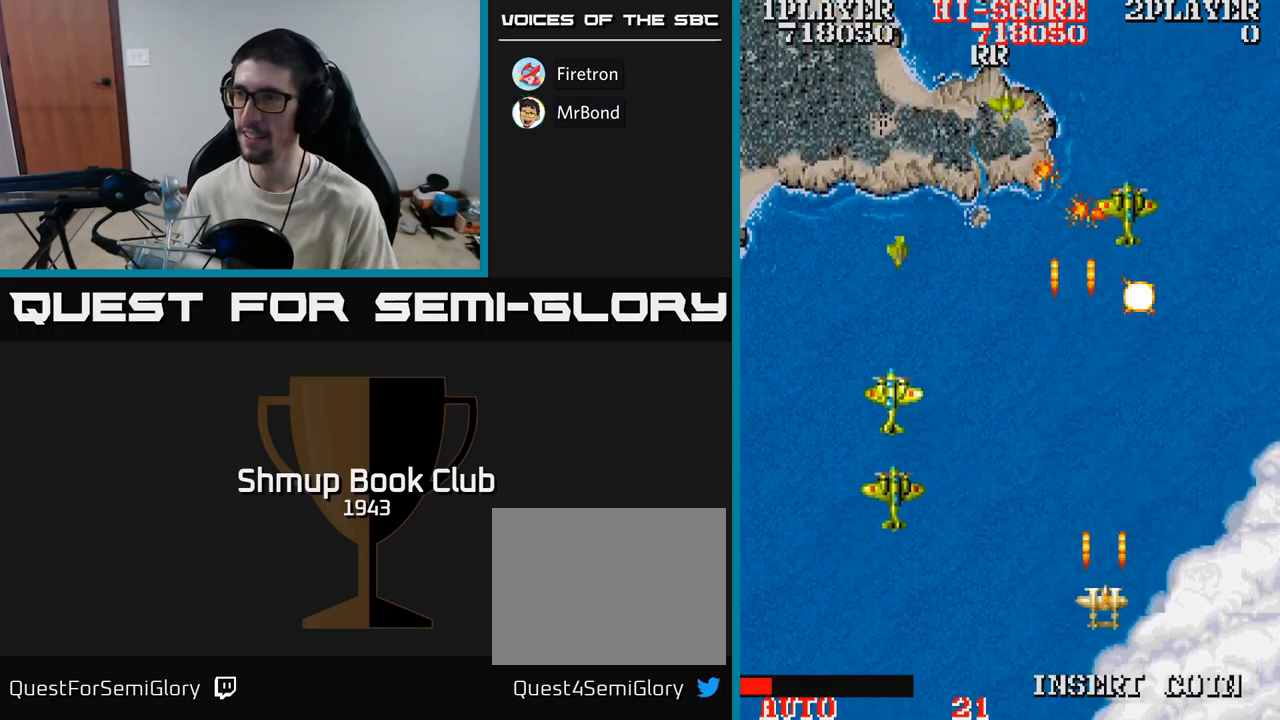
{"buttons": ["A", "DPAD_RIGHT"], "events": [[67, "DPAD_DOWN", "up"], [467, "DPAD_DOWN", "down"], [467, "DPAD_LEFT", "up"], [483, "DPAD_RIGHT", "down"], [500, "DPAD_DOWN", "up"]]}
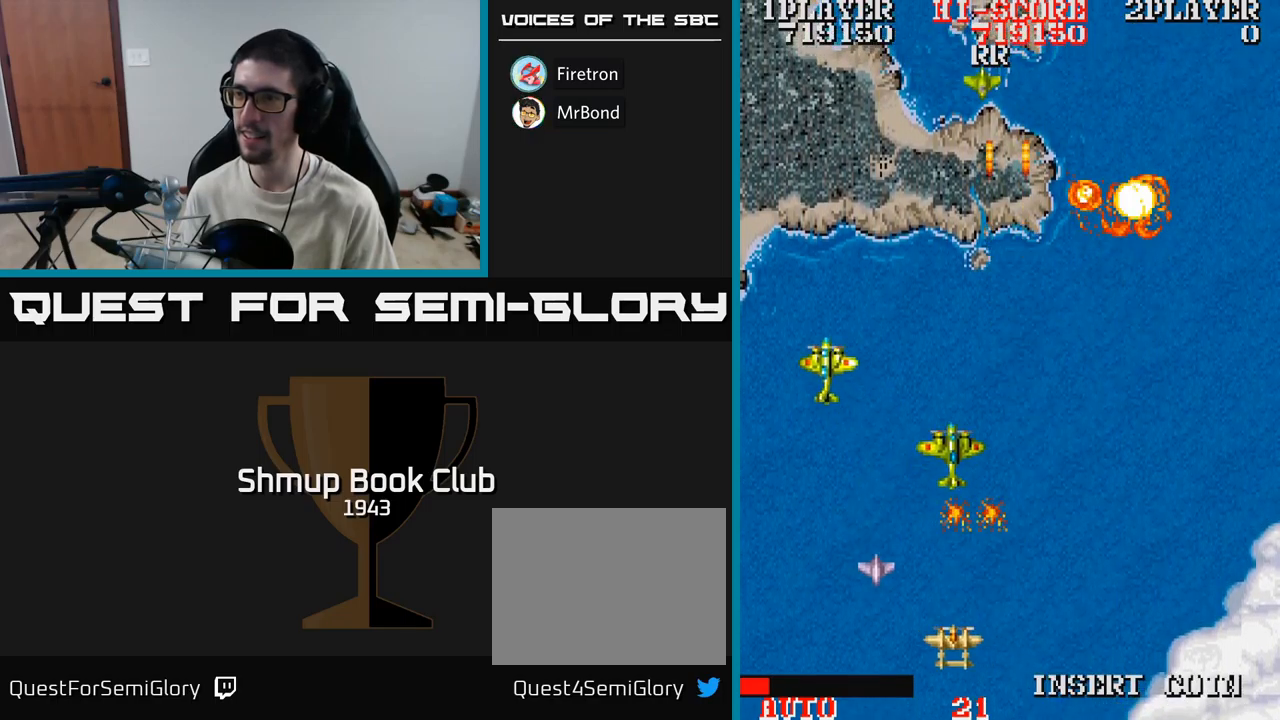
{"buttons": ["A", "DPAD_UP", "DPAD_LEFT"], "events": [[133, "DPAD_UP", "down"], [150, "DPAD_RIGHT", "up"], [183, "DPAD_LEFT", "down"], [267, "DPAD_UP", "up"], [350, "DPAD_UP", "down"]]}
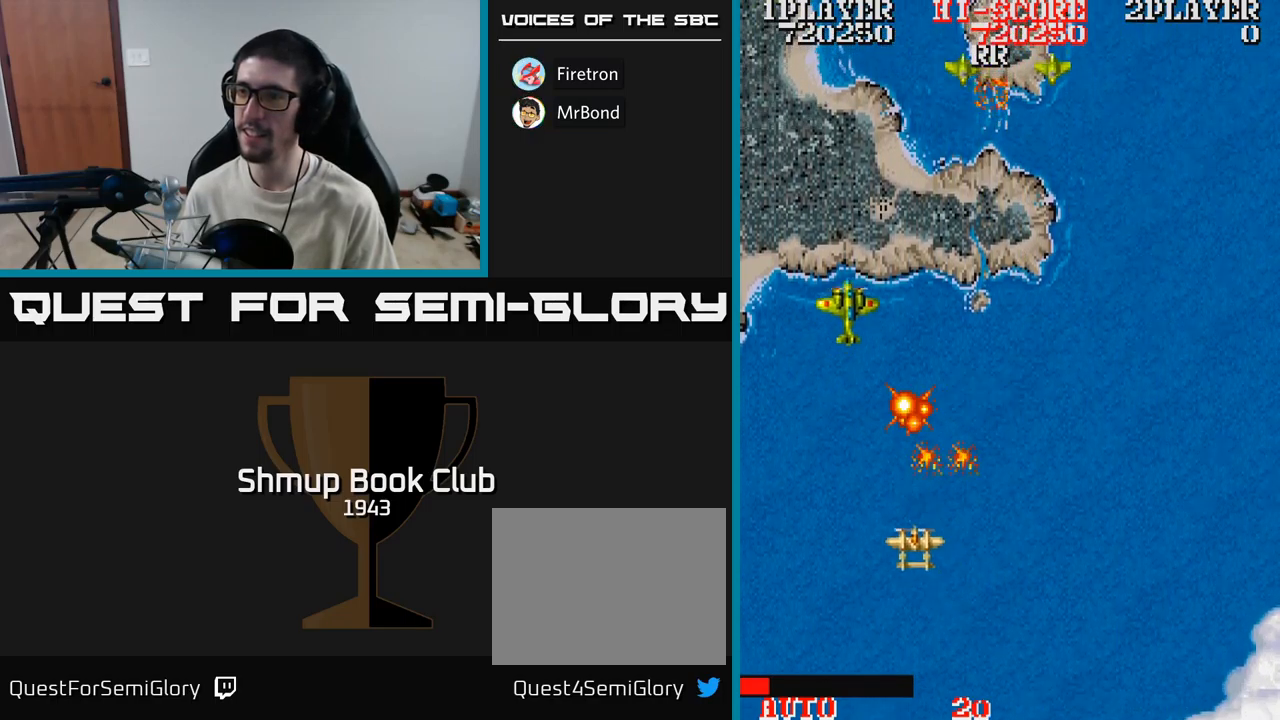
{"buttons": ["A", "DPAD_LEFT"], "events": [[133, "DPAD_LEFT", "up"], [167, "DPAD_RIGHT", "down"], [183, "DPAD_UP", "up"], [267, "DPAD_DOWN", "down"], [300, "DPAD_DOWN", "up"], [367, "DPAD_RIGHT", "up"], [367, "DPAD_UP", "down"], [400, "DPAD_LEFT", "down"], [467, "DPAD_UP", "up"]]}
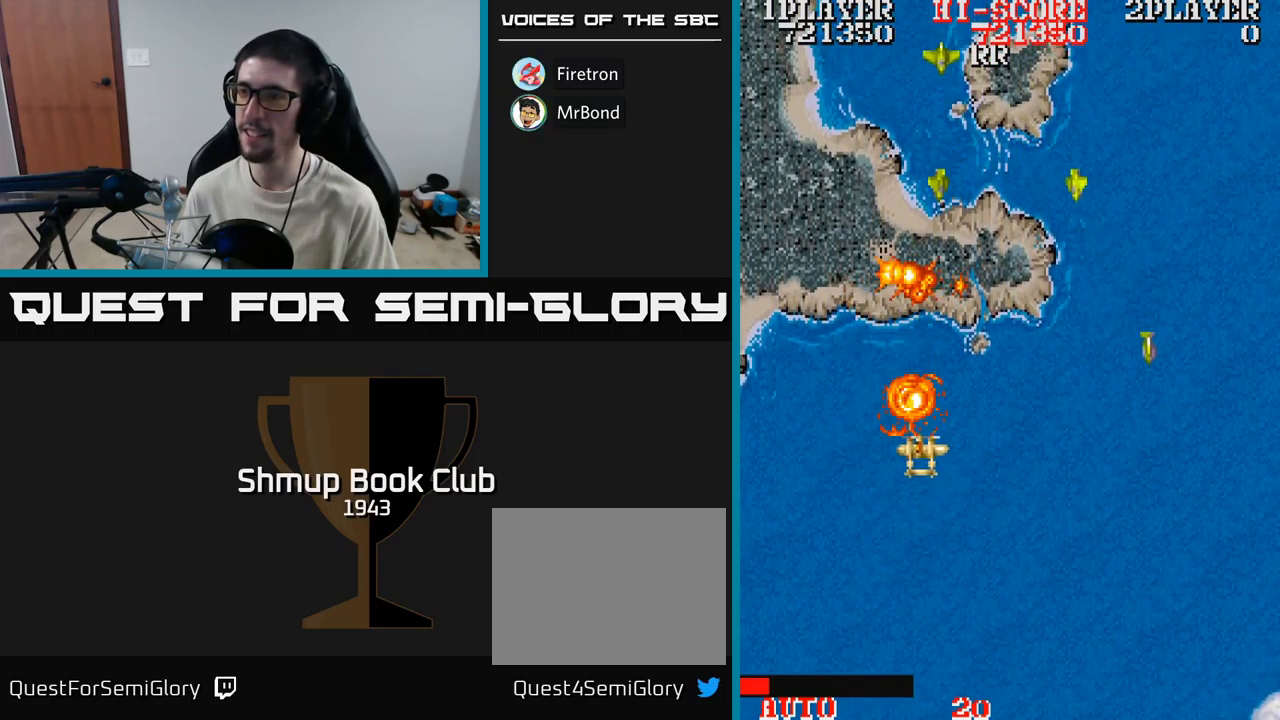
{"buttons": ["A", "DPAD_UP"]}
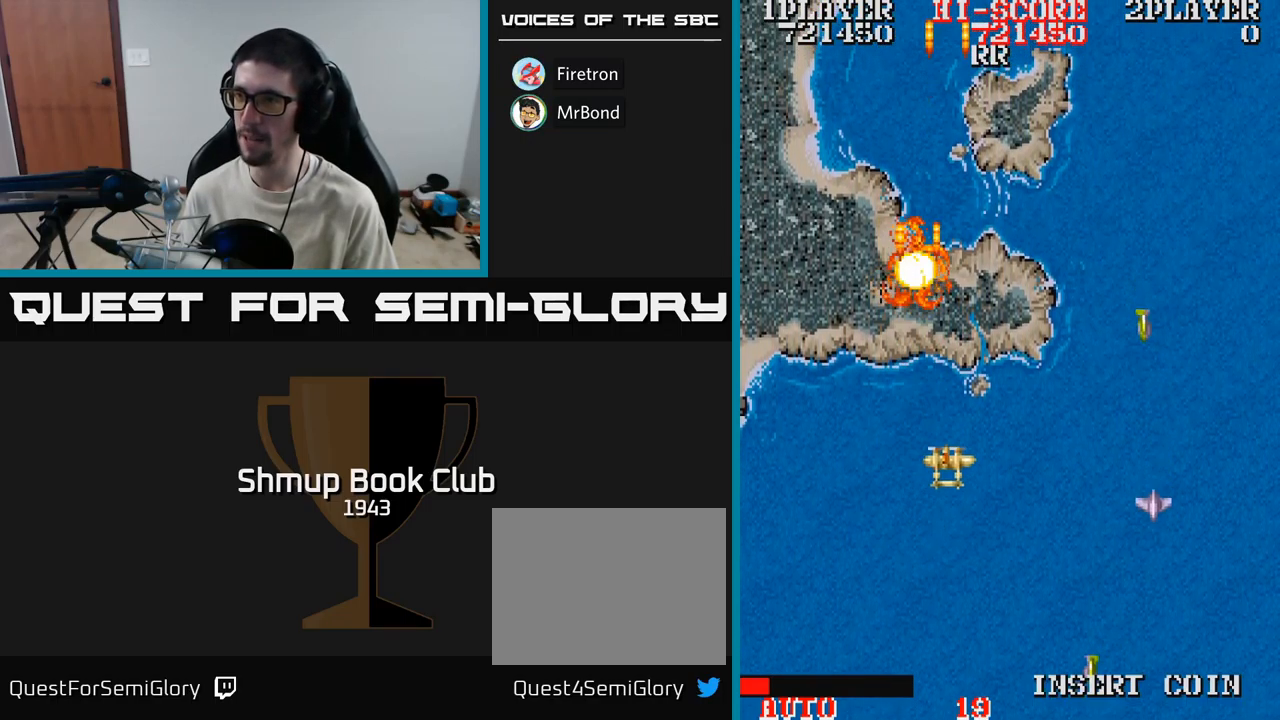
{"buttons": ["A", "DPAD_DOWN", "DPAD_RIGHT"], "events": [[17, "DPAD_RIGHT", "down"], [67, "DPAD_UP", "up"], [500, "DPAD_DOWN", "down"]]}
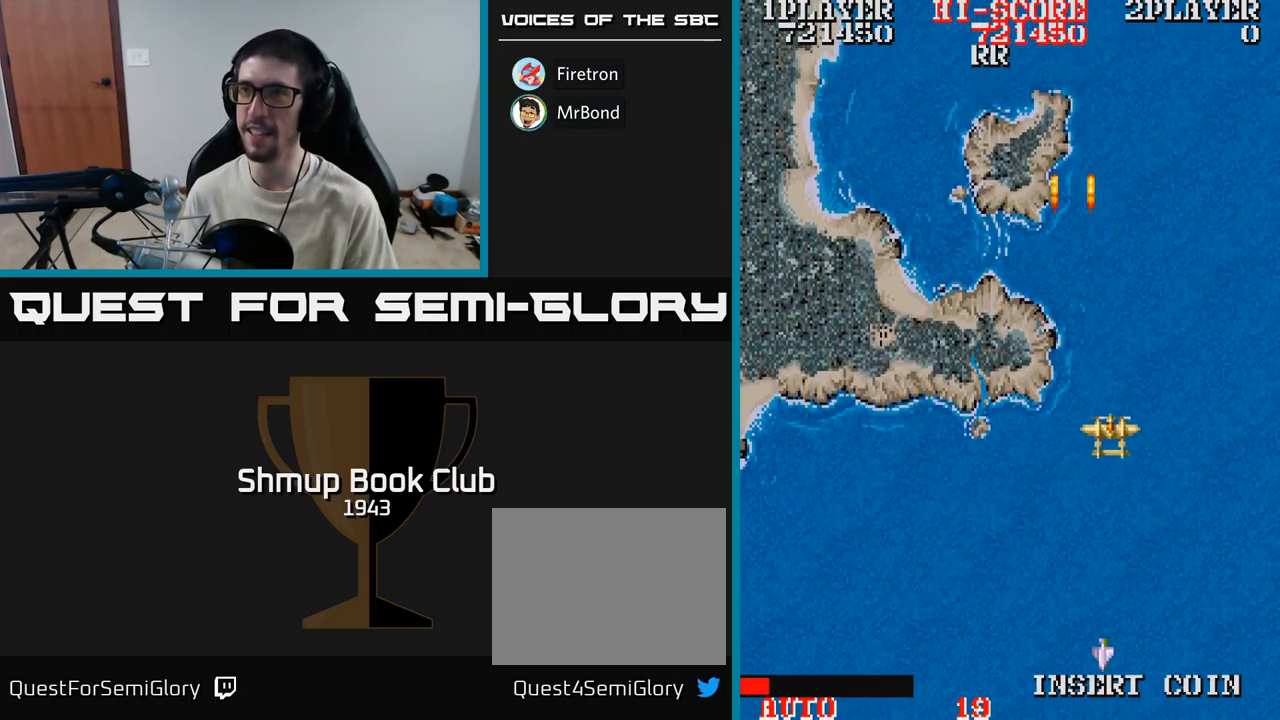
{"buttons": ["A", "DPAD_LEFT"], "events": [[367, "DPAD_RIGHT", "up"], [433, "DPAD_LEFT", "down"], [483, "DPAD_DOWN", "up"]]}
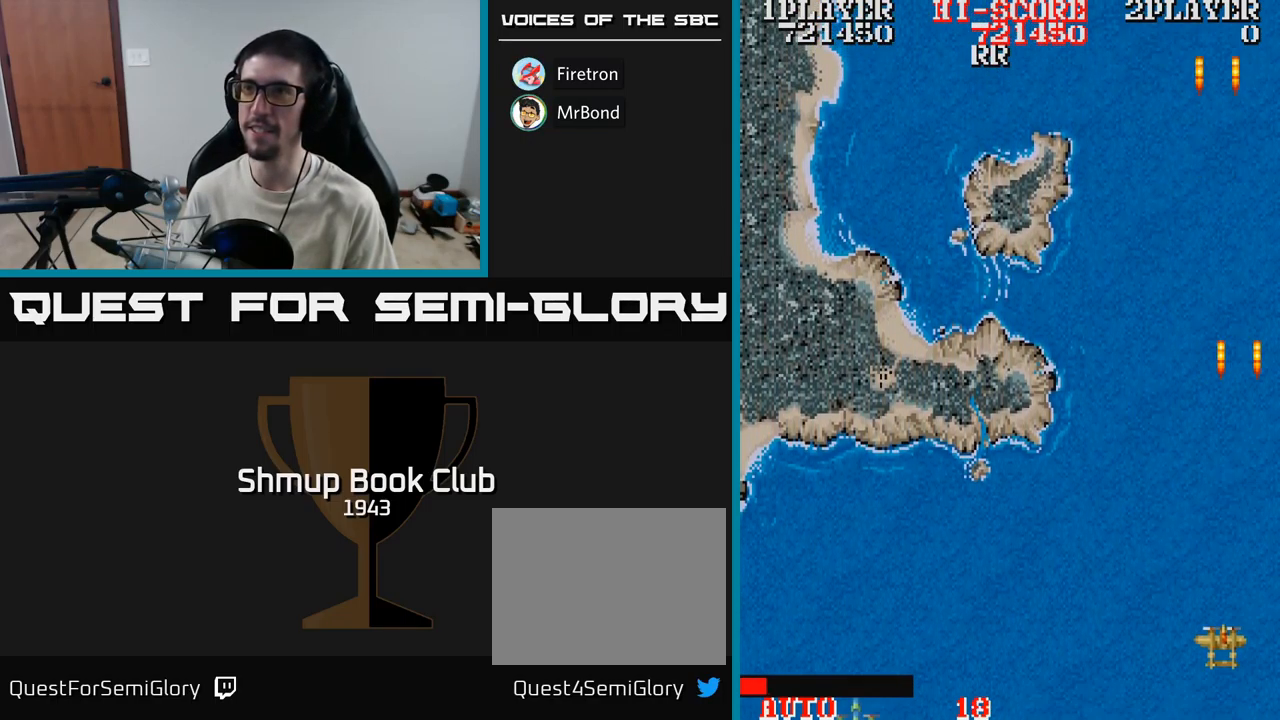
{"buttons": ["A", "DPAD_LEFT"], "events": [[183, "DPAD_UP", "down"], [367, "DPAD_UP", "up"]]}
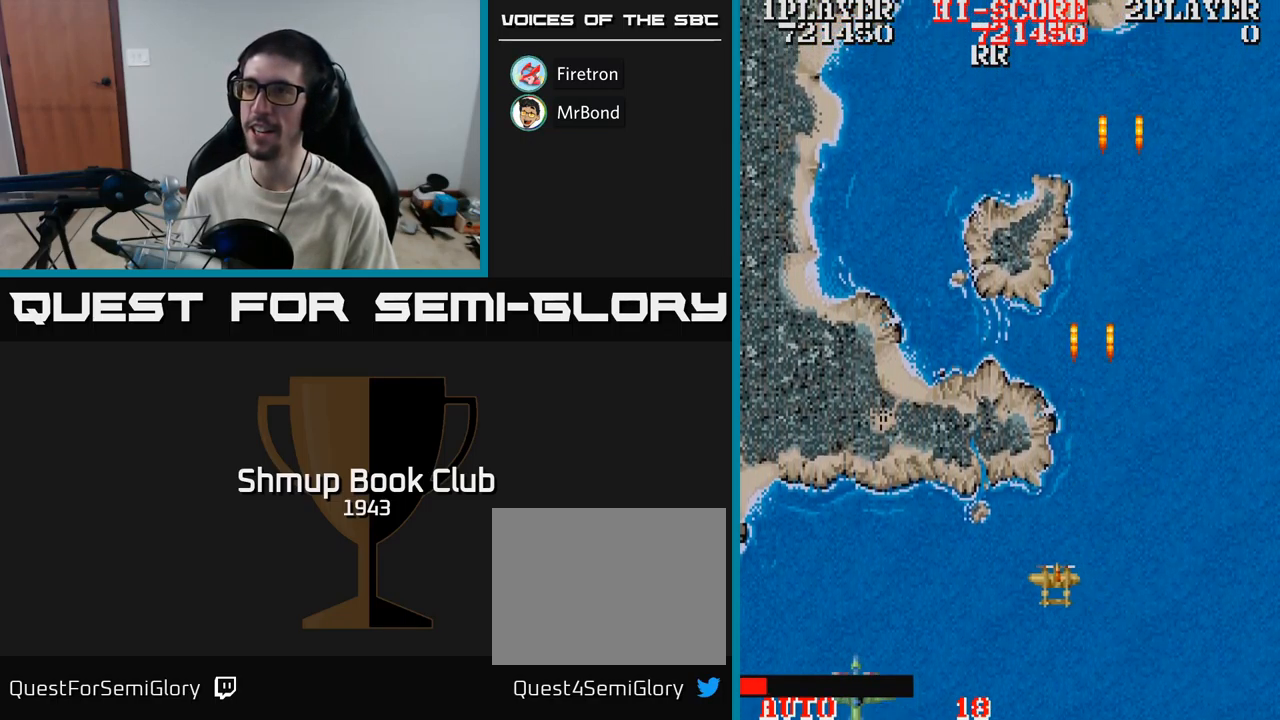
{"buttons": ["A", "DPAD_UP", "DPAD_LEFT"], "events": [[367, "DPAD_UP", "down"]]}
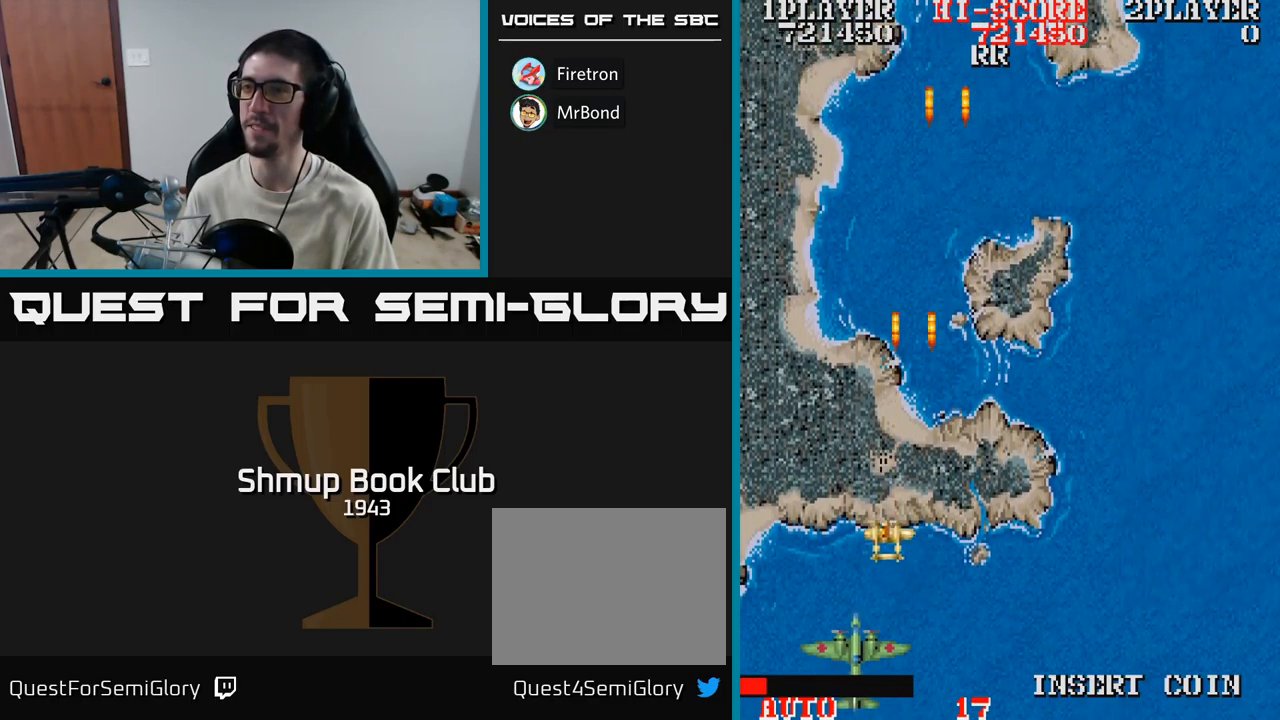
{"buttons": ["A", "DPAD_DOWN", "DPAD_RIGHT"], "events": [[183, "DPAD_LEFT", "up"], [183, "DPAD_UP", "up"], [200, "DPAD_RIGHT", "down"], [500, "DPAD_DOWN", "down"]]}
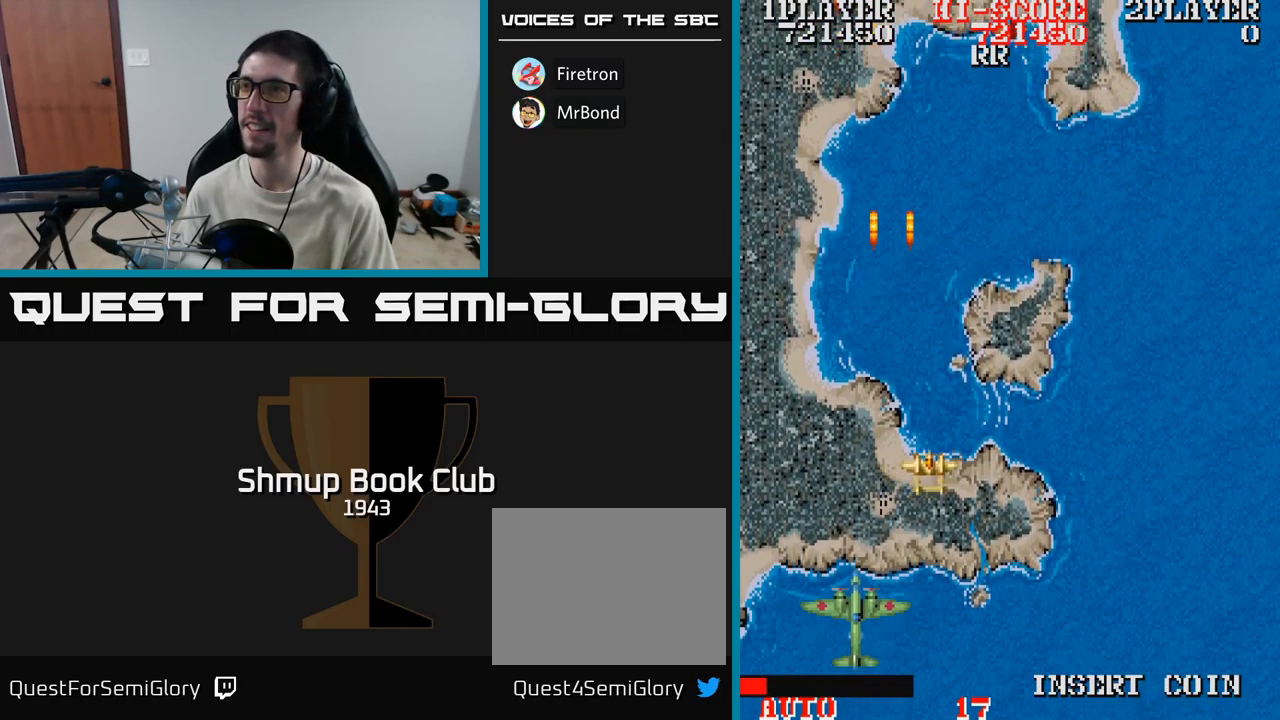
{"buttons": ["A", "DPAD_UP"], "events": [[300, "DPAD_DOWN", "up"], [350, "DPAD_RIGHT", "up"], [350, "DPAD_UP", "down"]]}
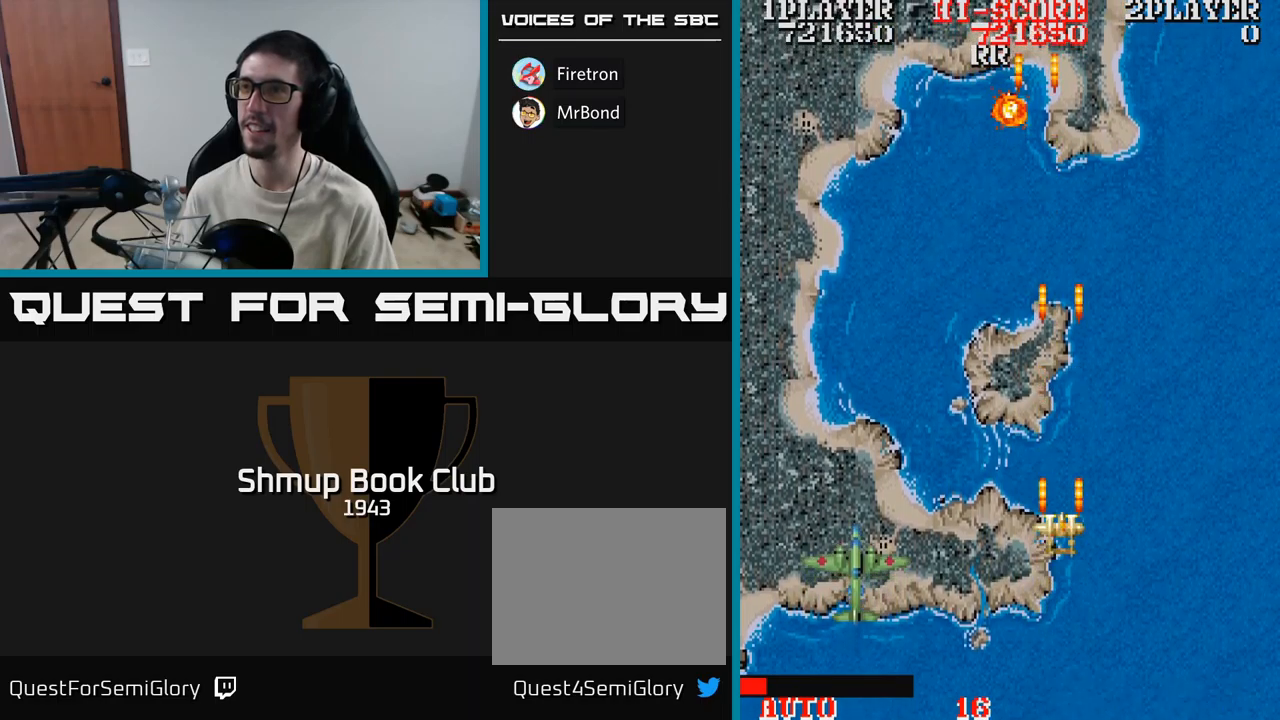
{"buttons": ["A", "DPAD_DOWN", "DPAD_LEFT"], "events": [[50, "A", "up"], [117, "DPAD_LEFT", "down"], [200, "A", "down"], [234, "DPAD_LEFT", "up"], [350, "DPAD_LEFT", "down"], [350, "DPAD_UP", "up"], [400, "DPAD_DOWN", "down"]]}
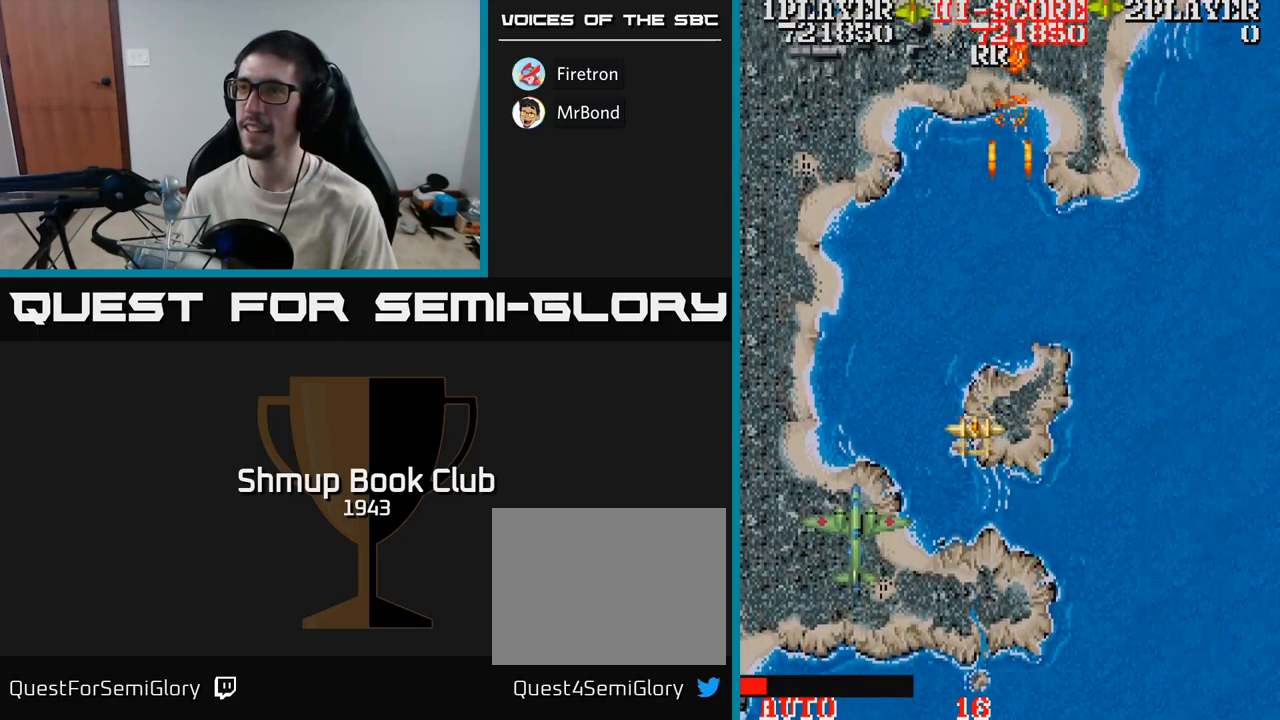
{"buttons": ["A", "DPAD_RIGHT"], "events": [[334, "DPAD_LEFT", "up"], [384, "DPAD_RIGHT", "down"], [400, "DPAD_DOWN", "up"]]}
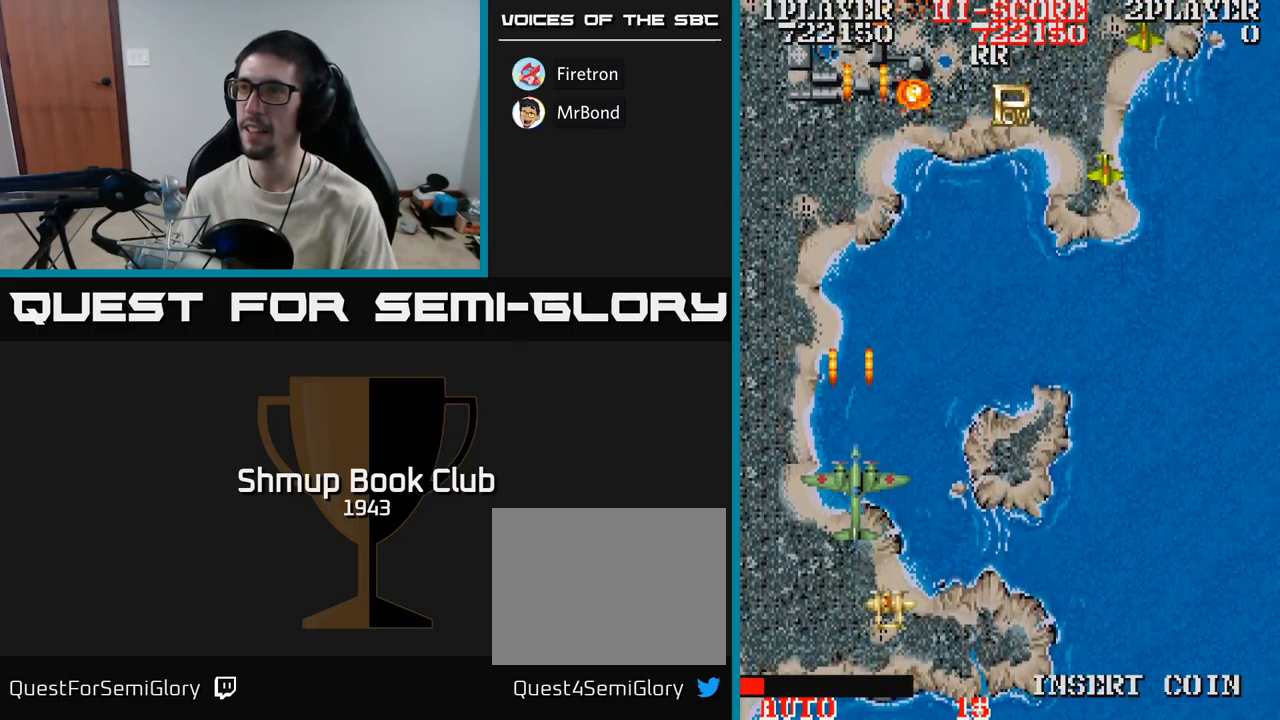
{"buttons": ["A", "DPAD_RIGHT"], "events": []}
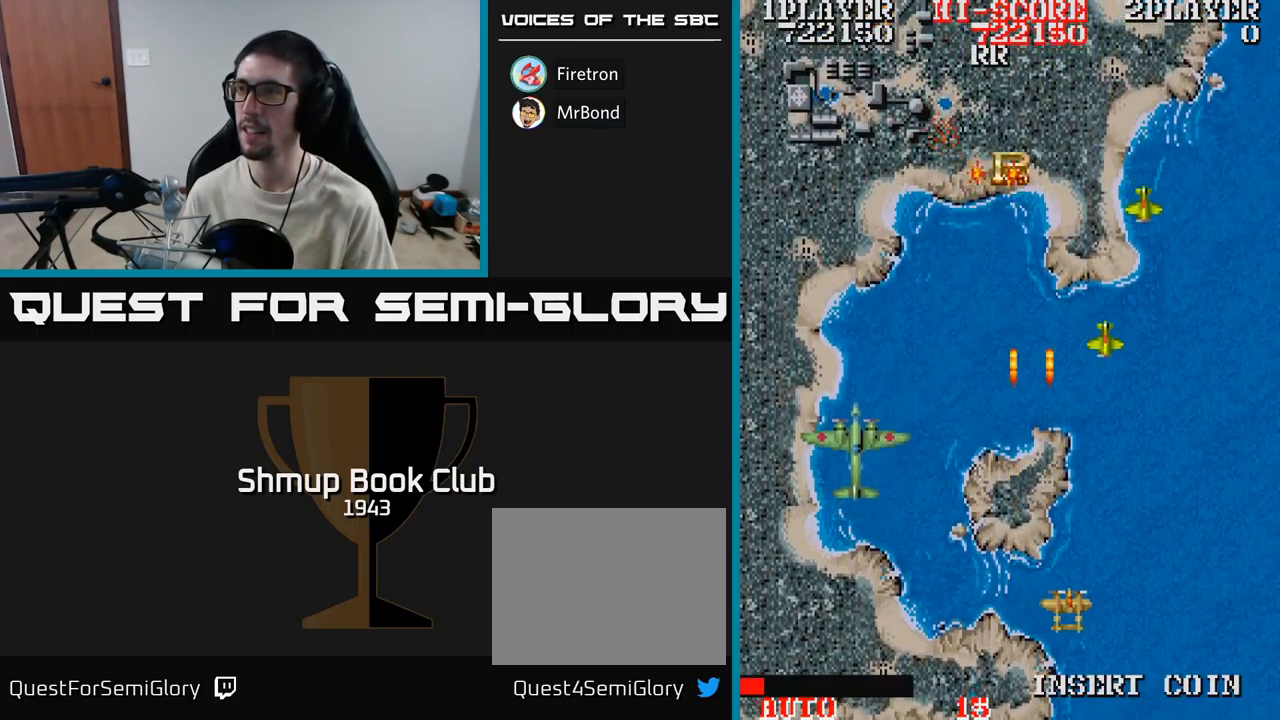
{"buttons": ["A", "DPAD_LEFT"], "events": [[200, "DPAD_RIGHT", "up"], [217, "DPAD_UP", "down"], [250, "DPAD_LEFT", "down"], [300, "DPAD_UP", "up"]]}
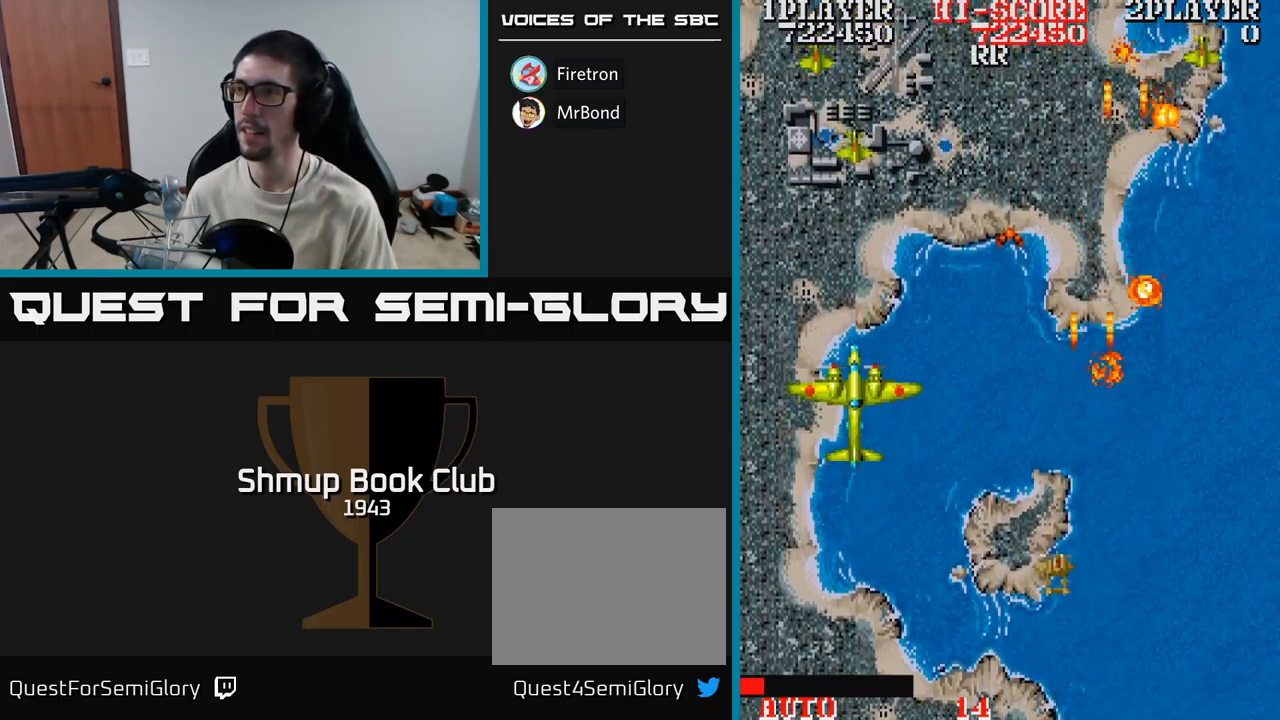
{"buttons": ["A", "DPAD_LEFT"], "events": []}
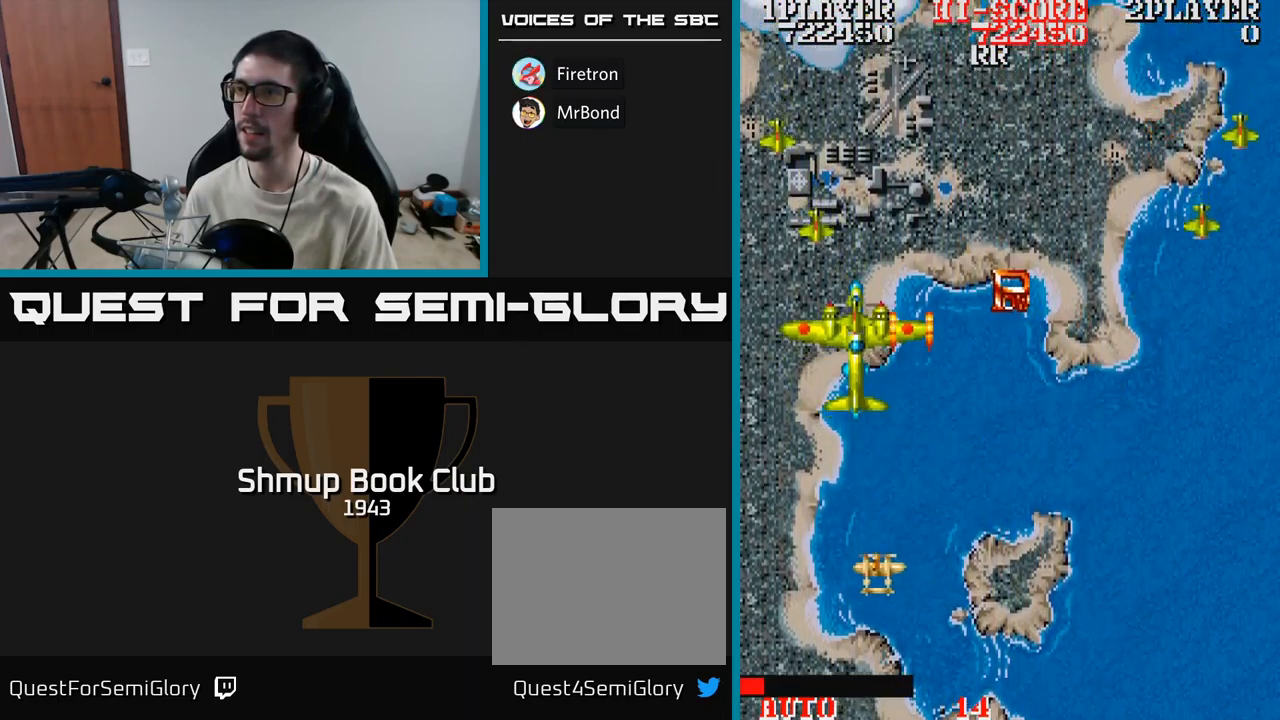
{"buttons": ["A", "DPAD_RIGHT"], "events": [[150, "DPAD_UP", "down"], [317, "DPAD_LEFT", "up"], [384, "DPAD_RIGHT", "down"], [417, "DPAD_UP", "up"]]}